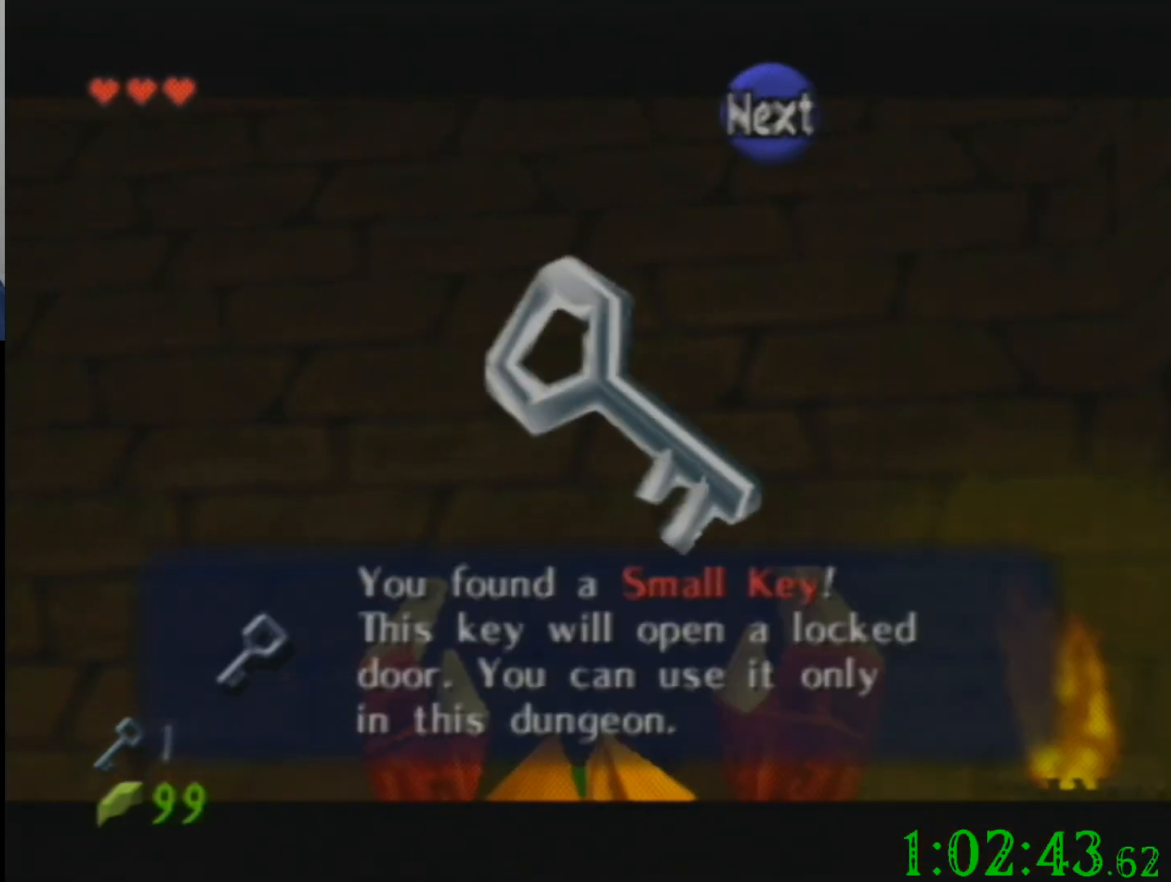
Gameplay with a controller (Nintendo layout); each line is a JSON object with the inputs held at the frame after it. "events" lists button and stick changes between this image and that frame as [ms after this image, input, new state], when the widget could be followed in between. Not read: A B L3 R3 Z.
{"buttons": [], "left_stick": "up", "events": [[501, "left_stick", "up"]]}
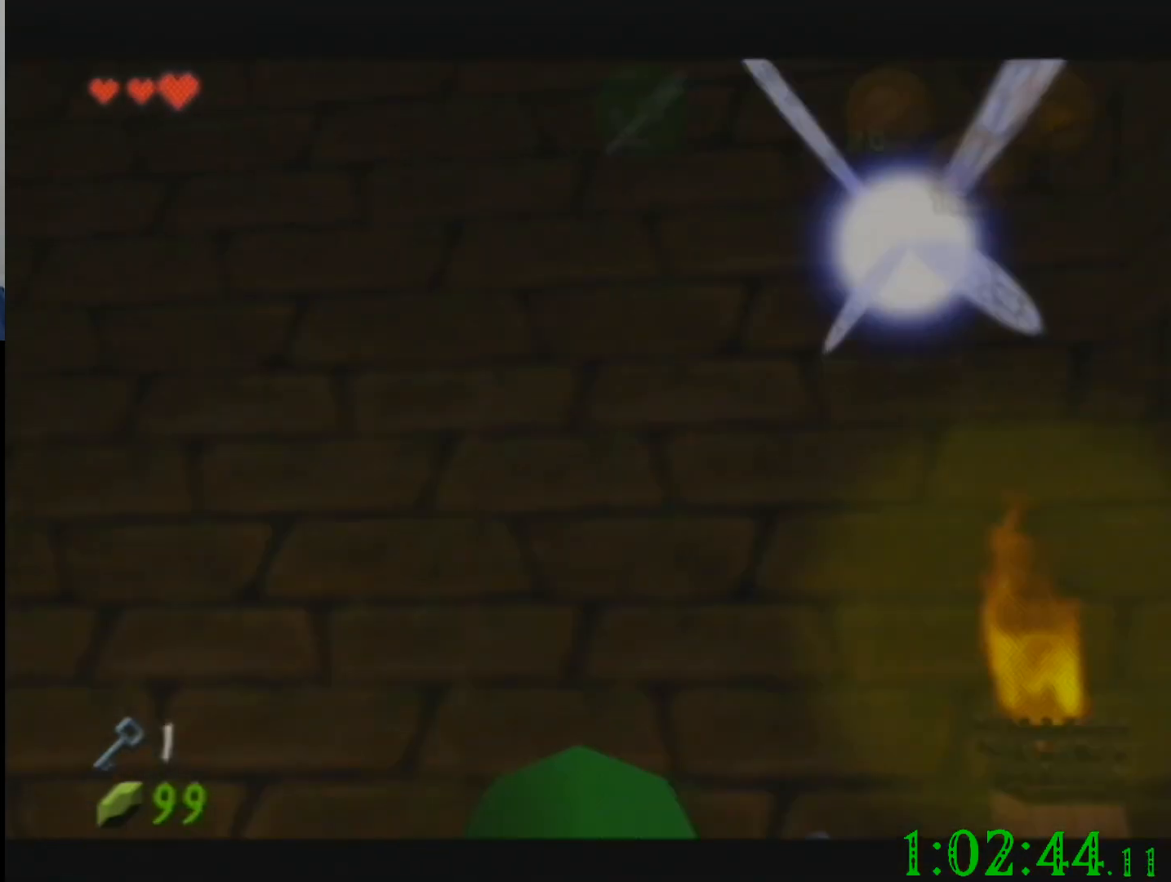
{"buttons": [], "left_stick": "down-right", "events": [[133, "left_stick", "center"], [333, "left_stick", "down-right"]]}
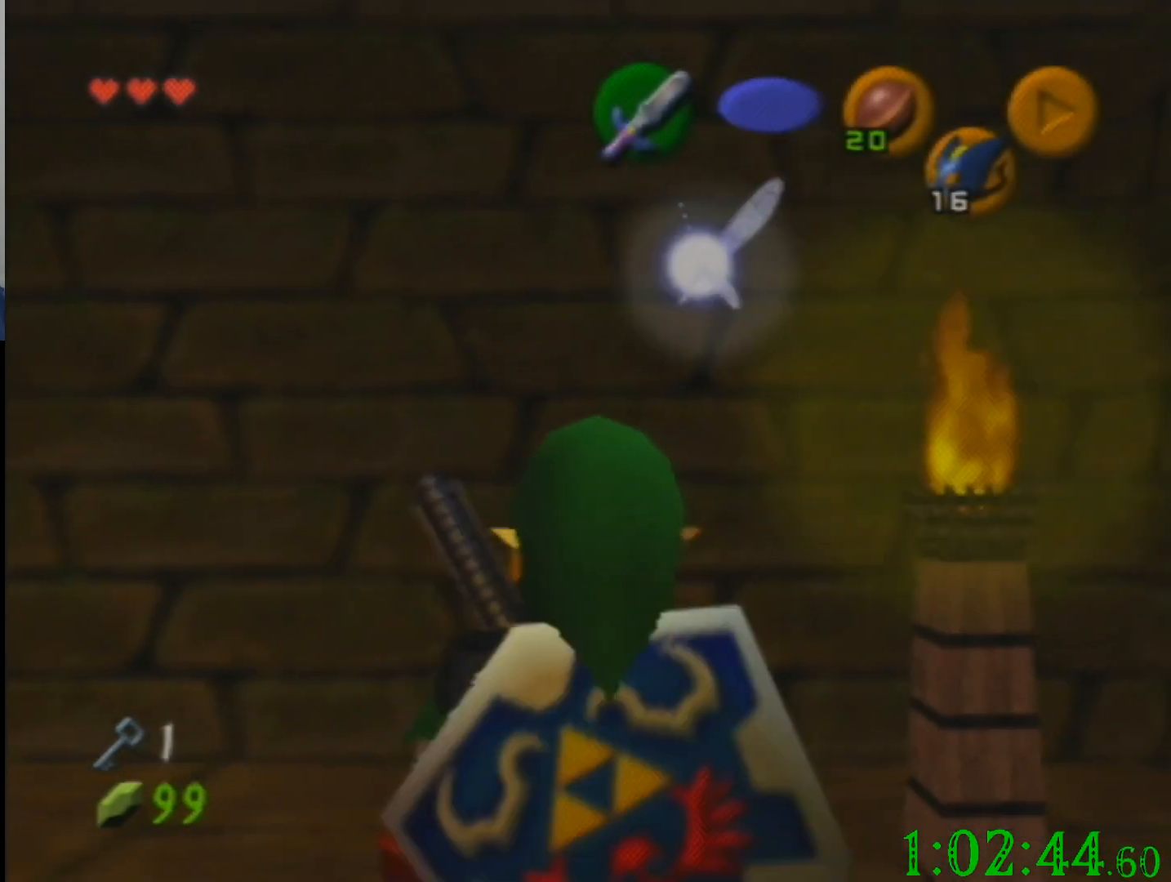
{"buttons": [], "left_stick": "down", "events": [[234, "left_stick", "down"]]}
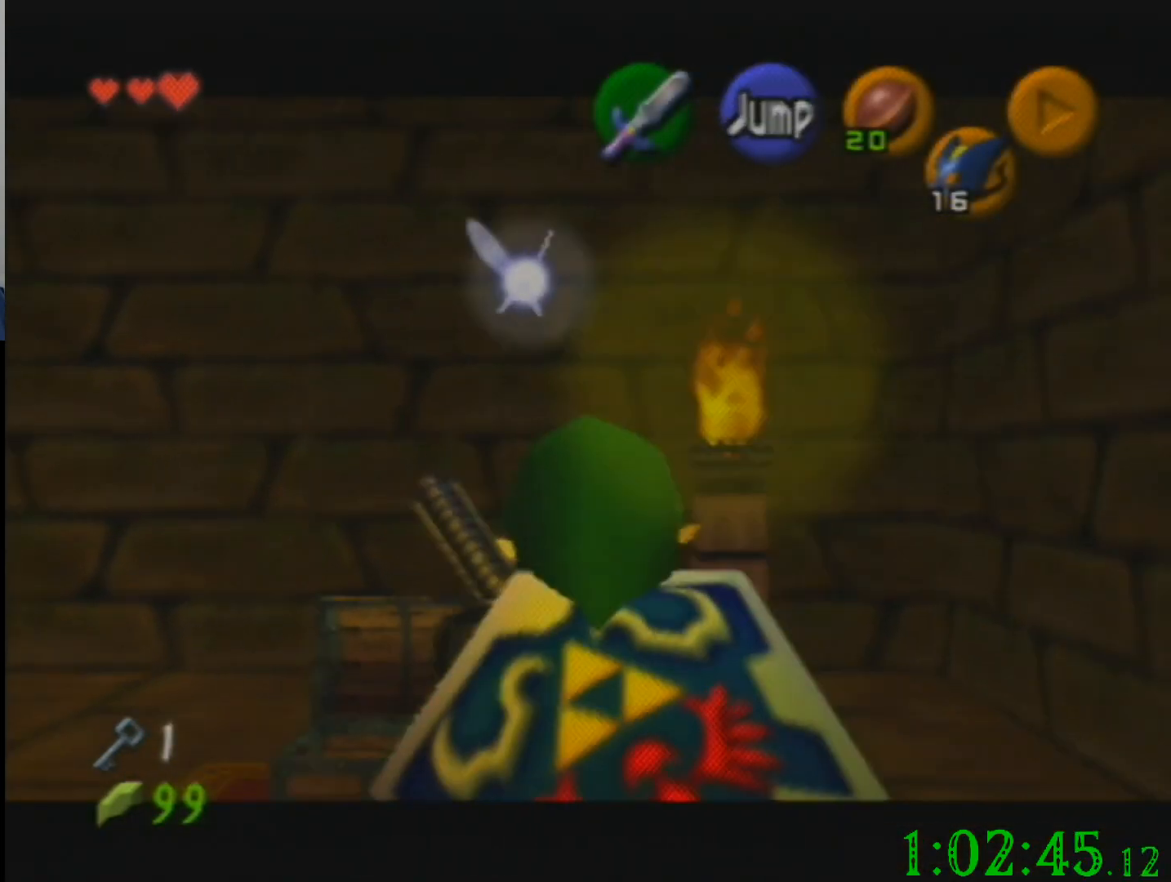
{"buttons": [], "left_stick": "center", "events": [[267, "left_stick", "center"]]}
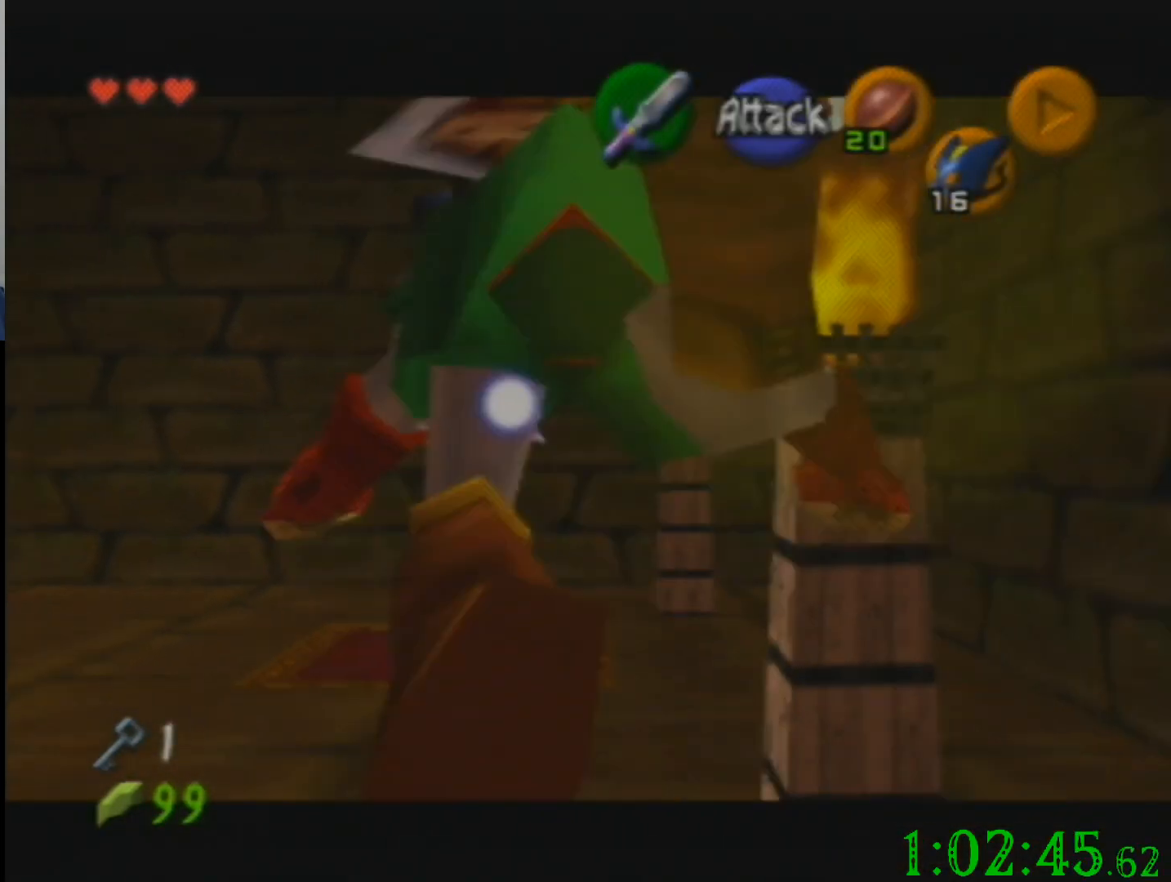
{"buttons": [], "left_stick": "center", "events": []}
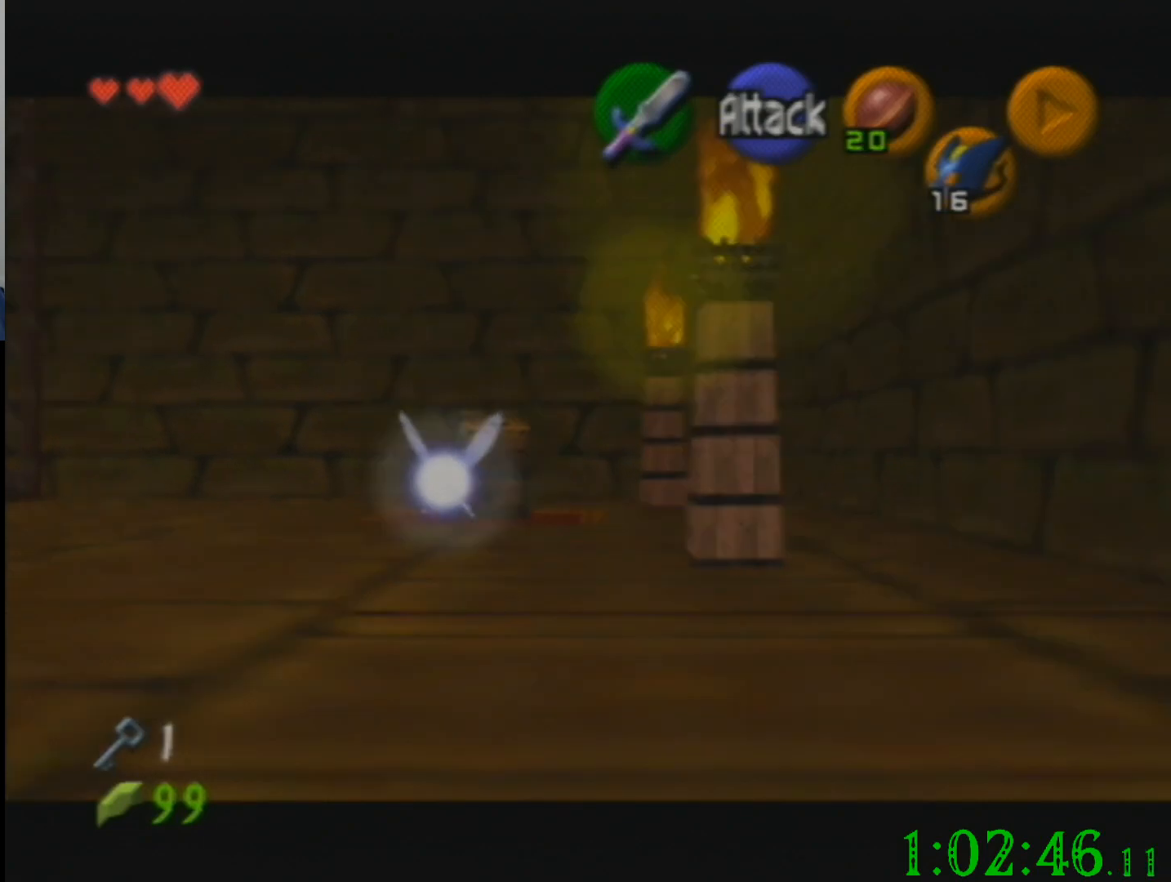
{"buttons": [], "left_stick": "center", "events": []}
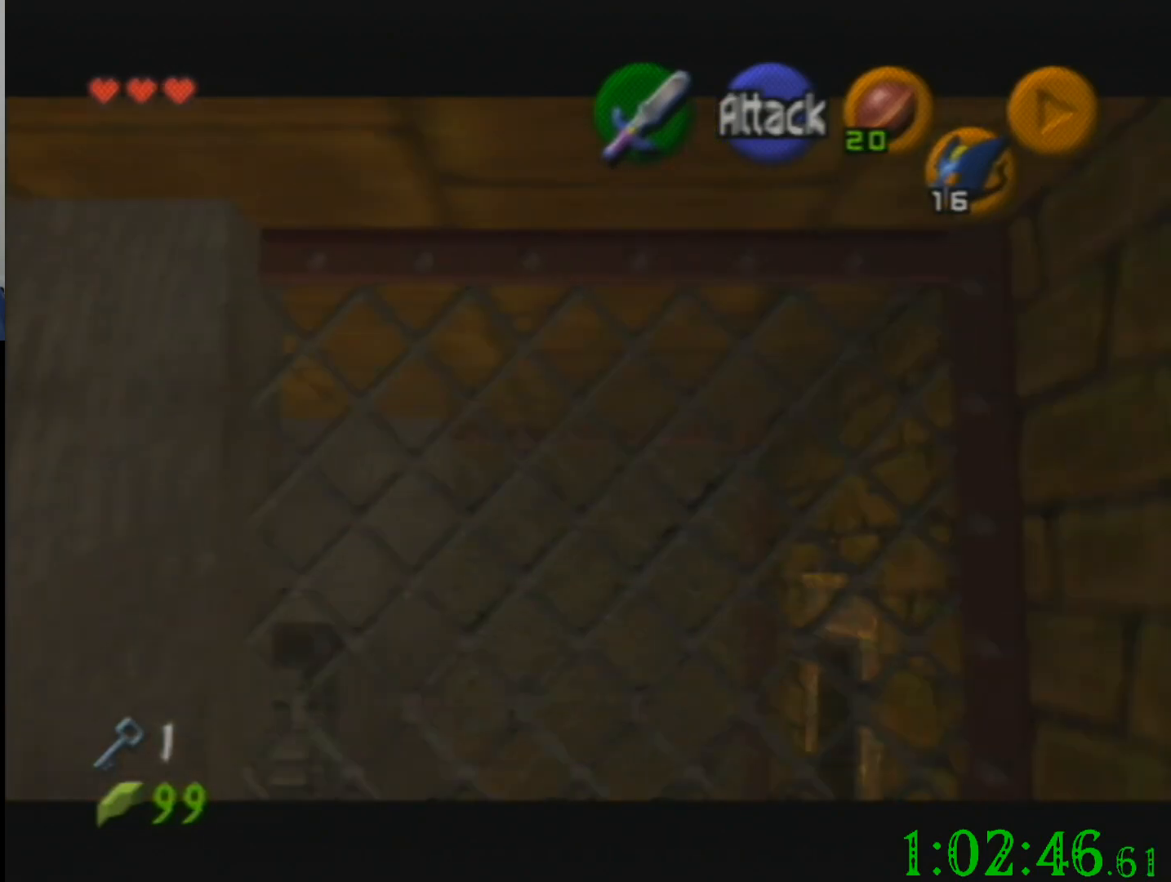
{"buttons": [], "left_stick": "up", "events": [[100, "left_stick", "down-left"], [401, "left_stick", "up-left"], [501, "left_stick", "up"]]}
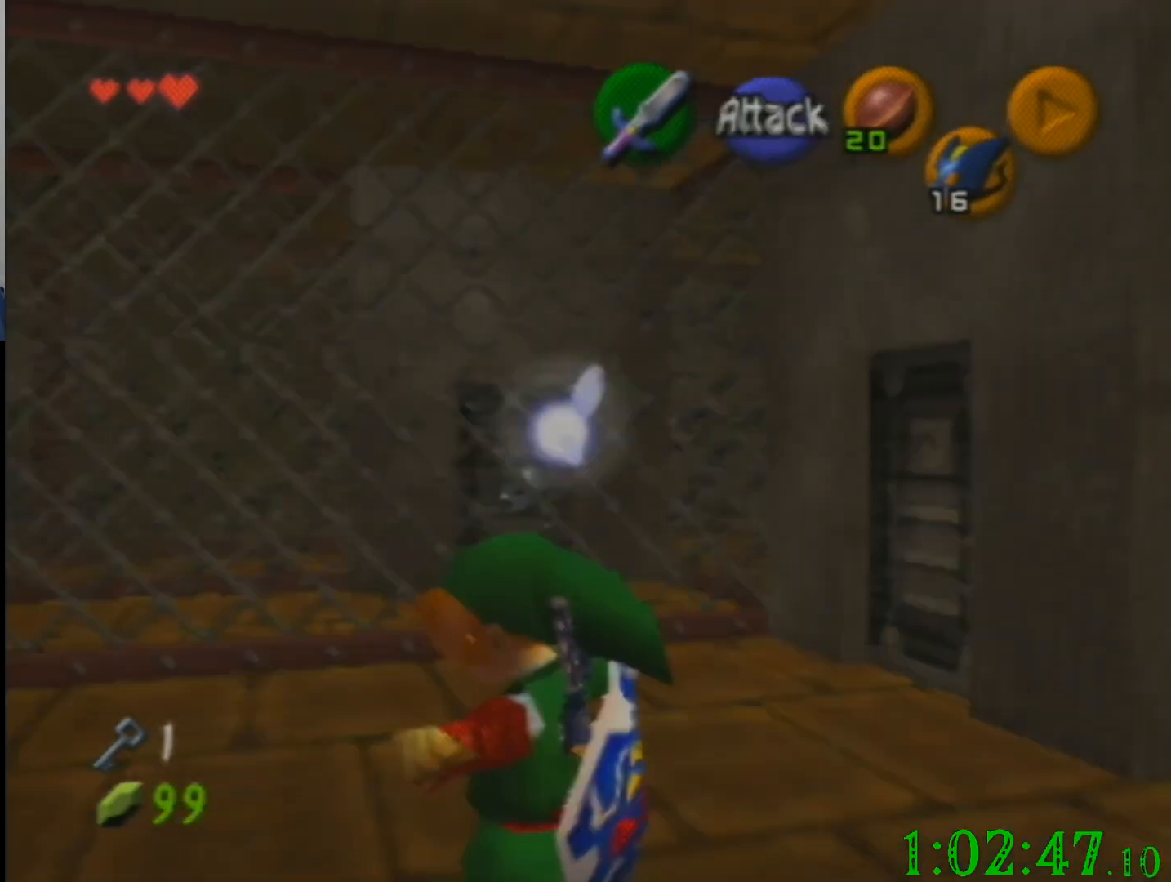
{"buttons": [], "left_stick": "center", "events": [[467, "left_stick", "center"]]}
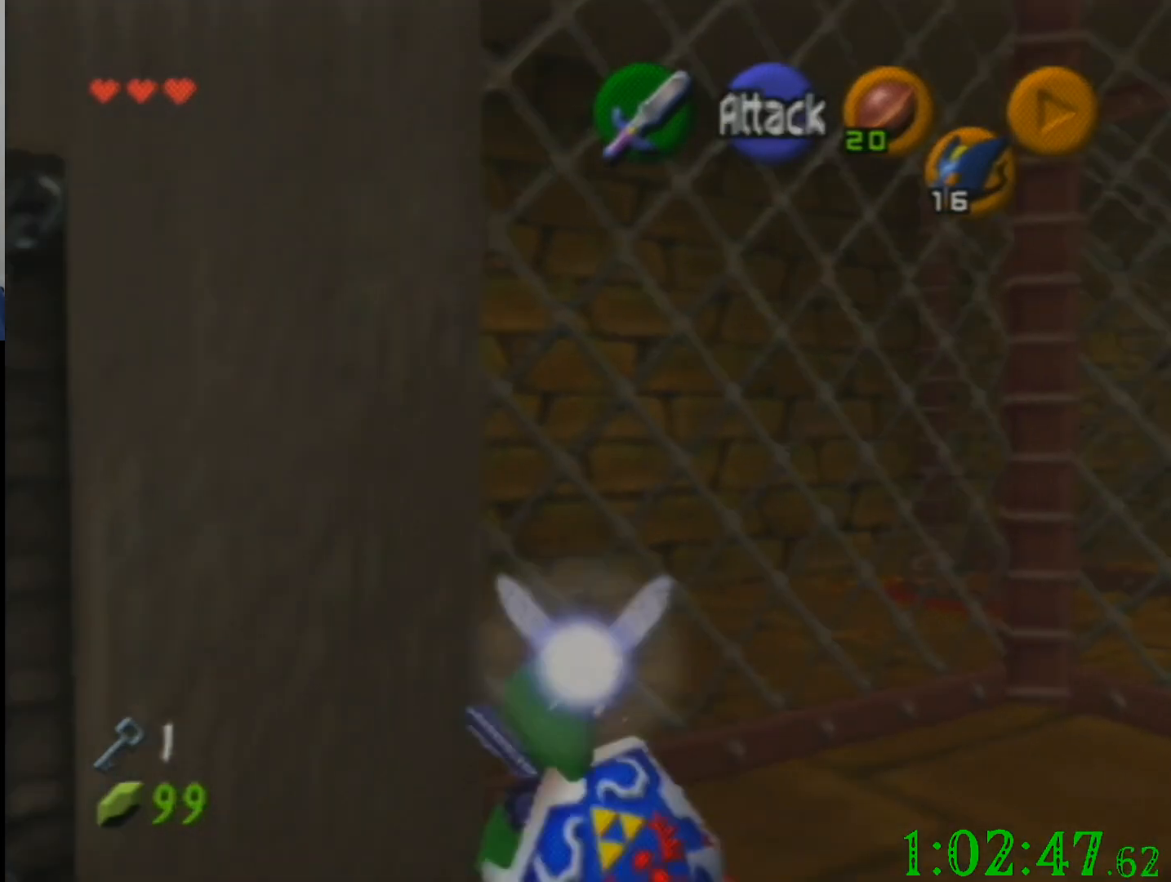
{"buttons": [], "left_stick": "down", "events": [[67, "left_stick", "down"], [134, "left_stick", "right"], [234, "left_stick", "up-right"], [334, "left_stick", "center"], [434, "left_stick", "down"]]}
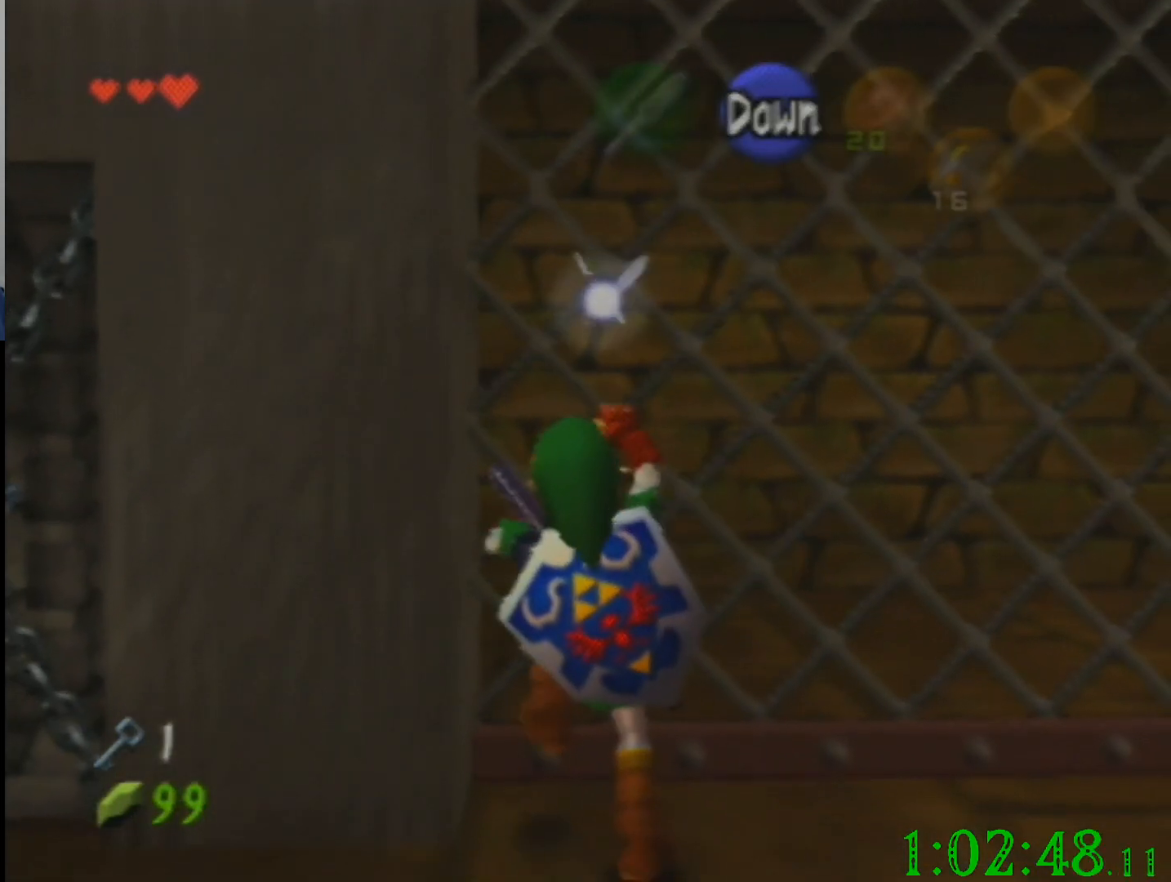
{"buttons": [], "left_stick": "center", "events": [[33, "left_stick", "center"]]}
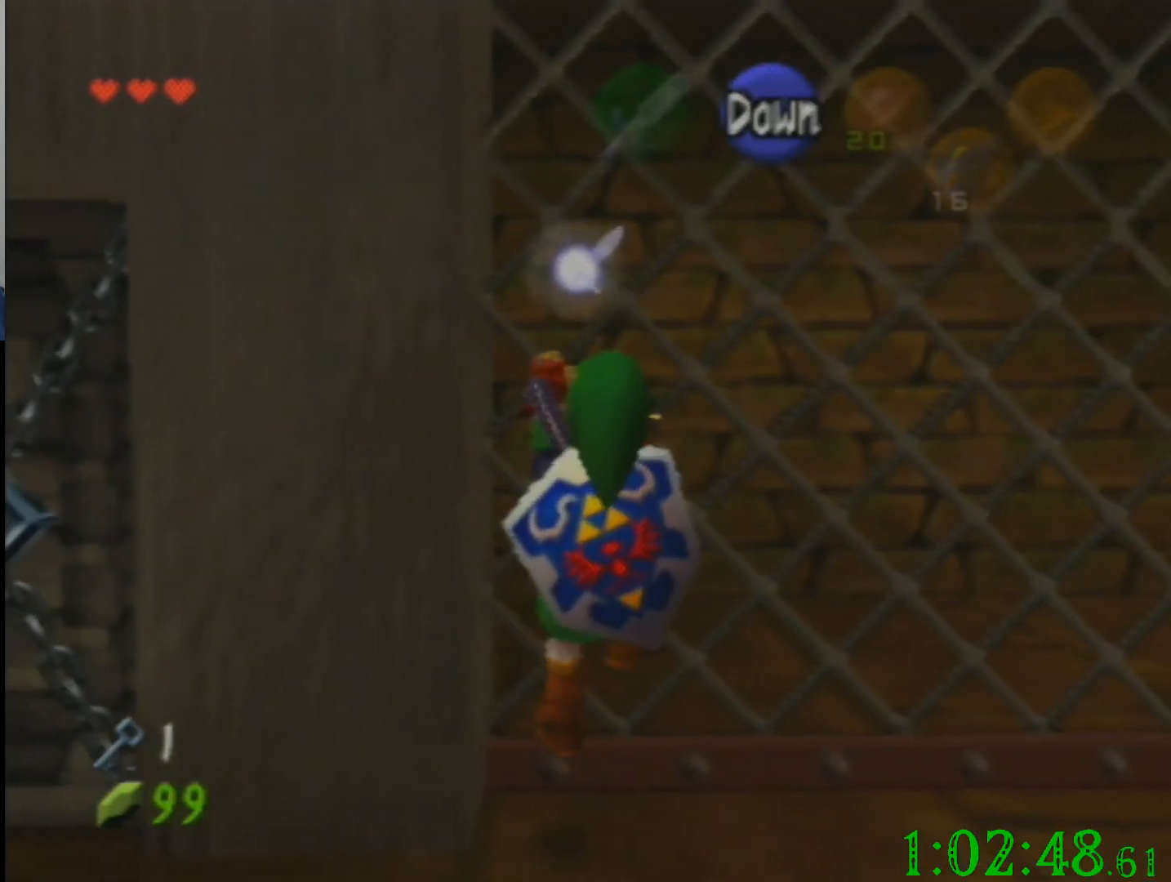
{"buttons": [], "left_stick": "up-left", "events": [[134, "left_stick", "down-left"], [467, "left_stick", "up-left"]]}
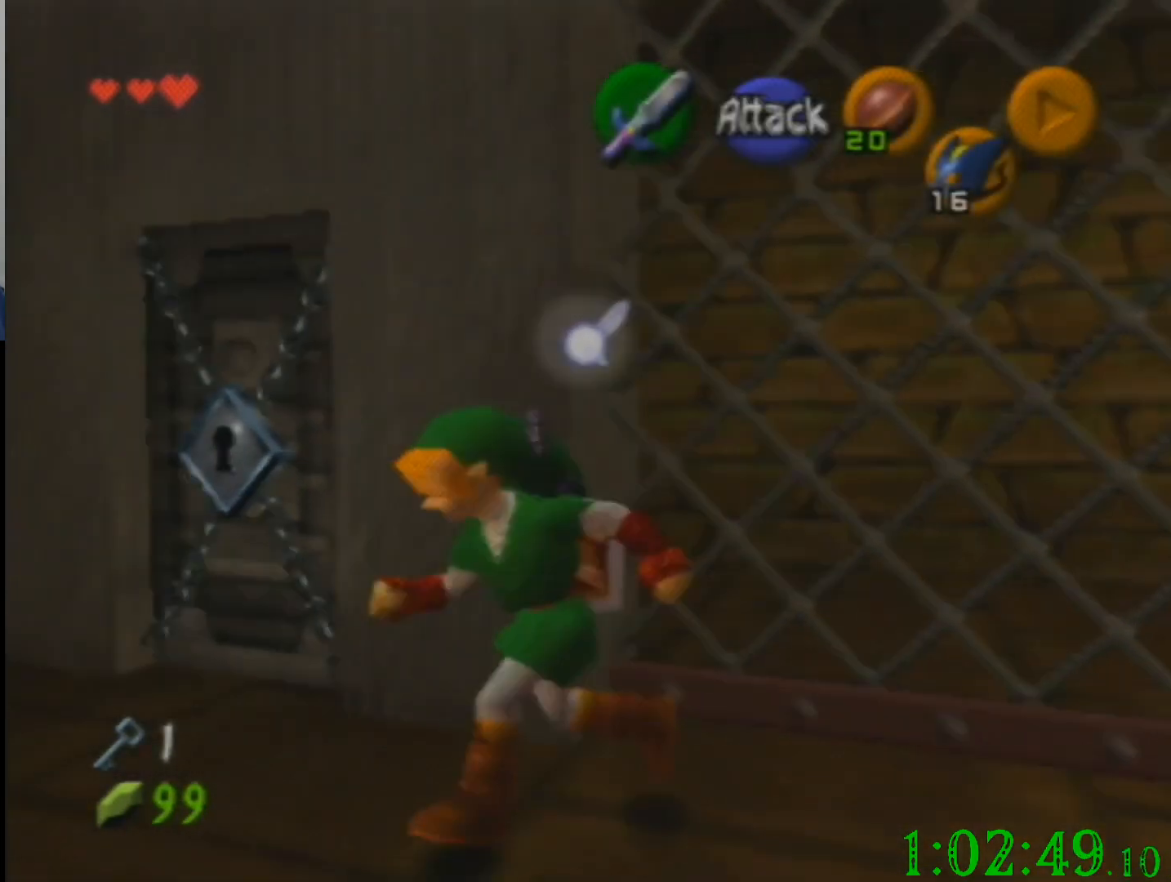
{"buttons": [], "left_stick": "center", "events": [[133, "left_stick", "up"], [233, "left_stick", "up-right"], [367, "left_stick", "center"]]}
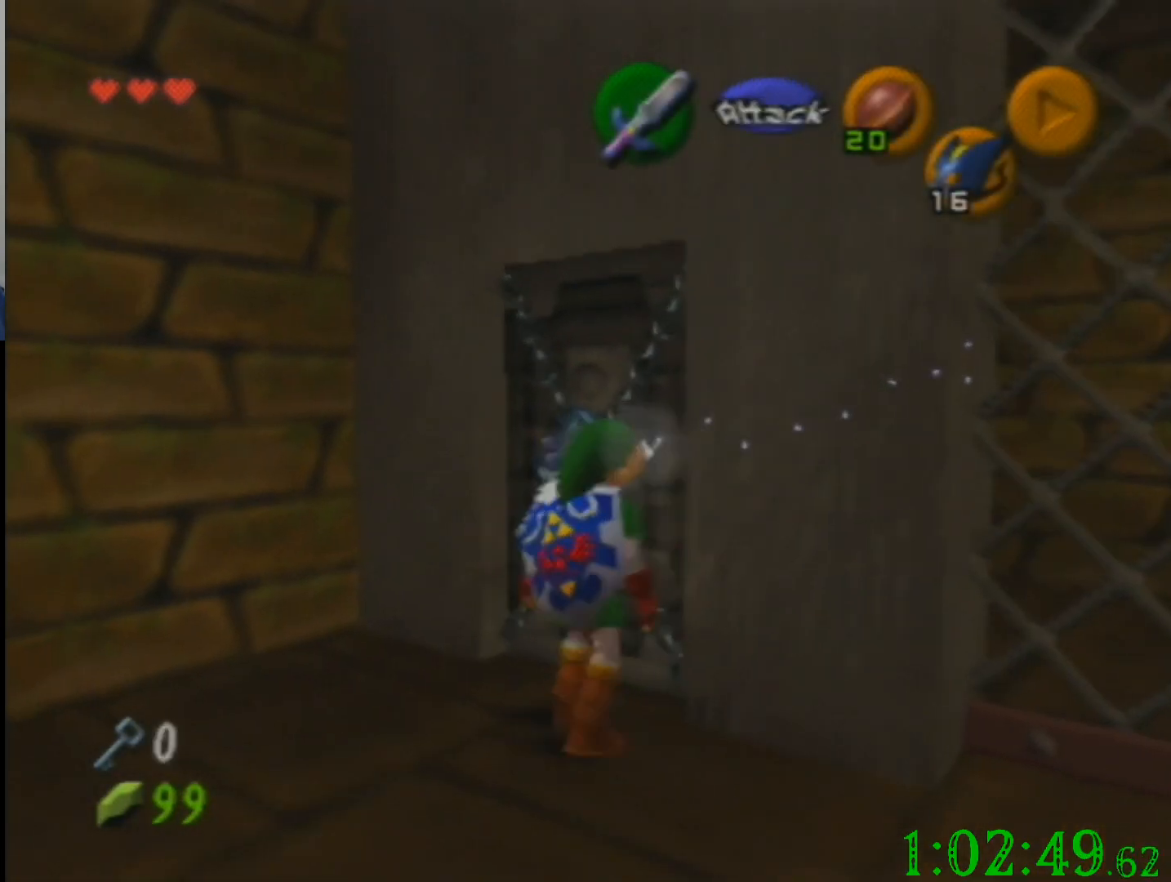
{"buttons": [], "left_stick": "center", "events": []}
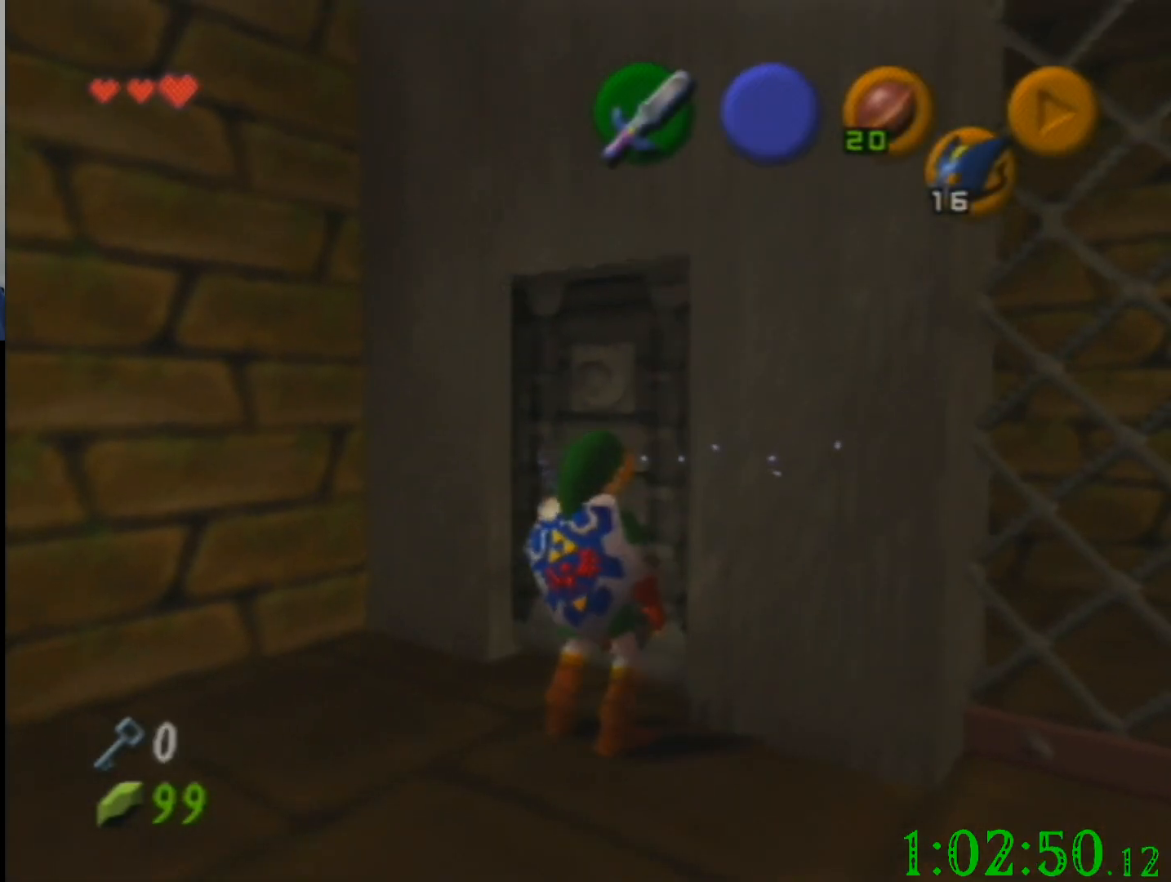
{"buttons": [], "left_stick": "center", "events": []}
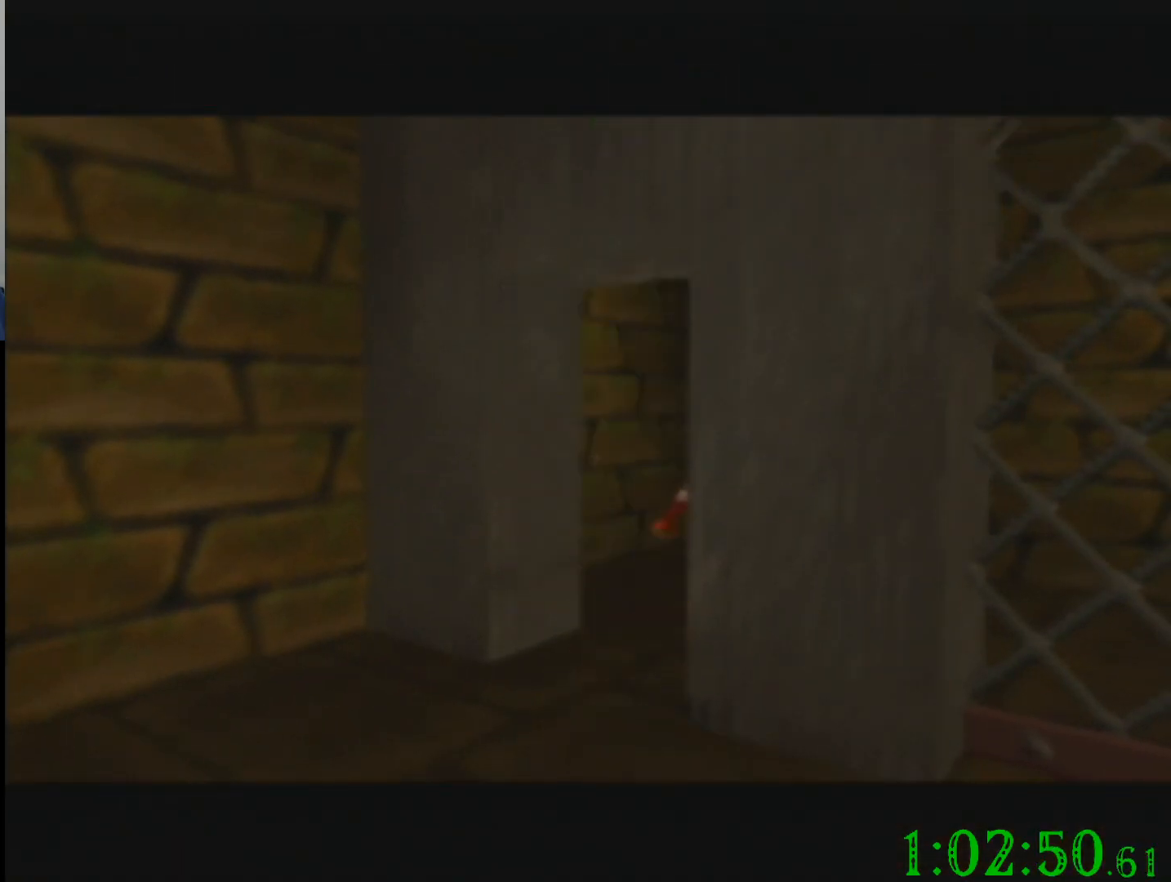
{"buttons": [], "left_stick": "center", "events": []}
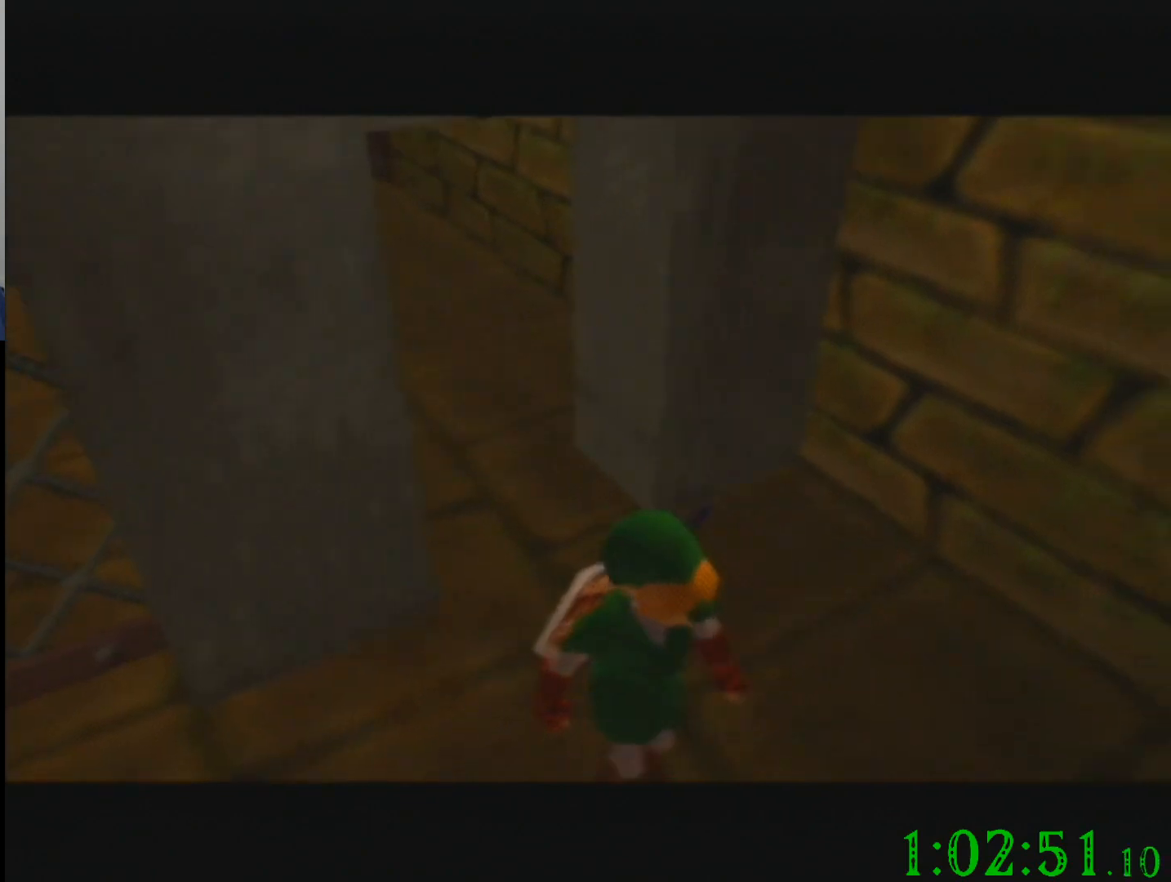
{"buttons": [], "left_stick": "right", "events": [[300, "left_stick", "right"]]}
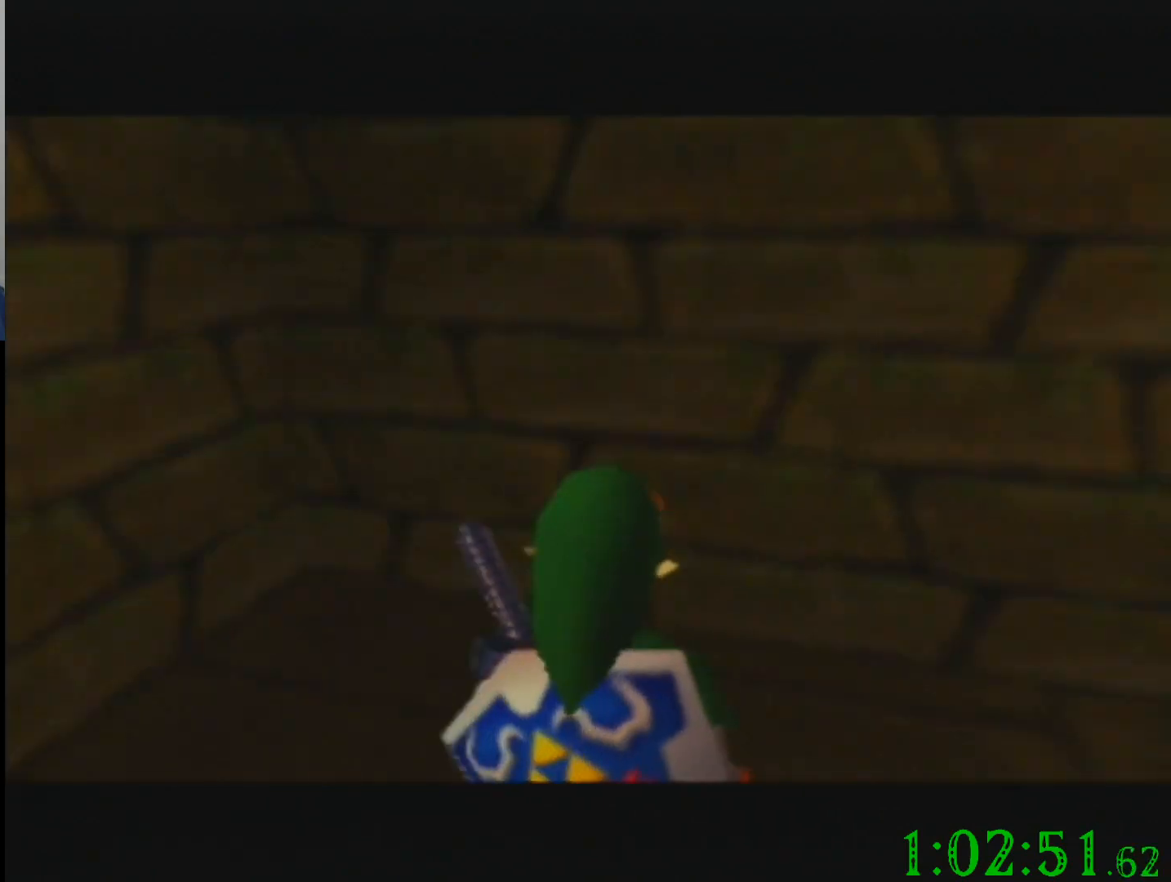
{"buttons": [], "left_stick": "up", "events": [[401, "left_stick", "up"]]}
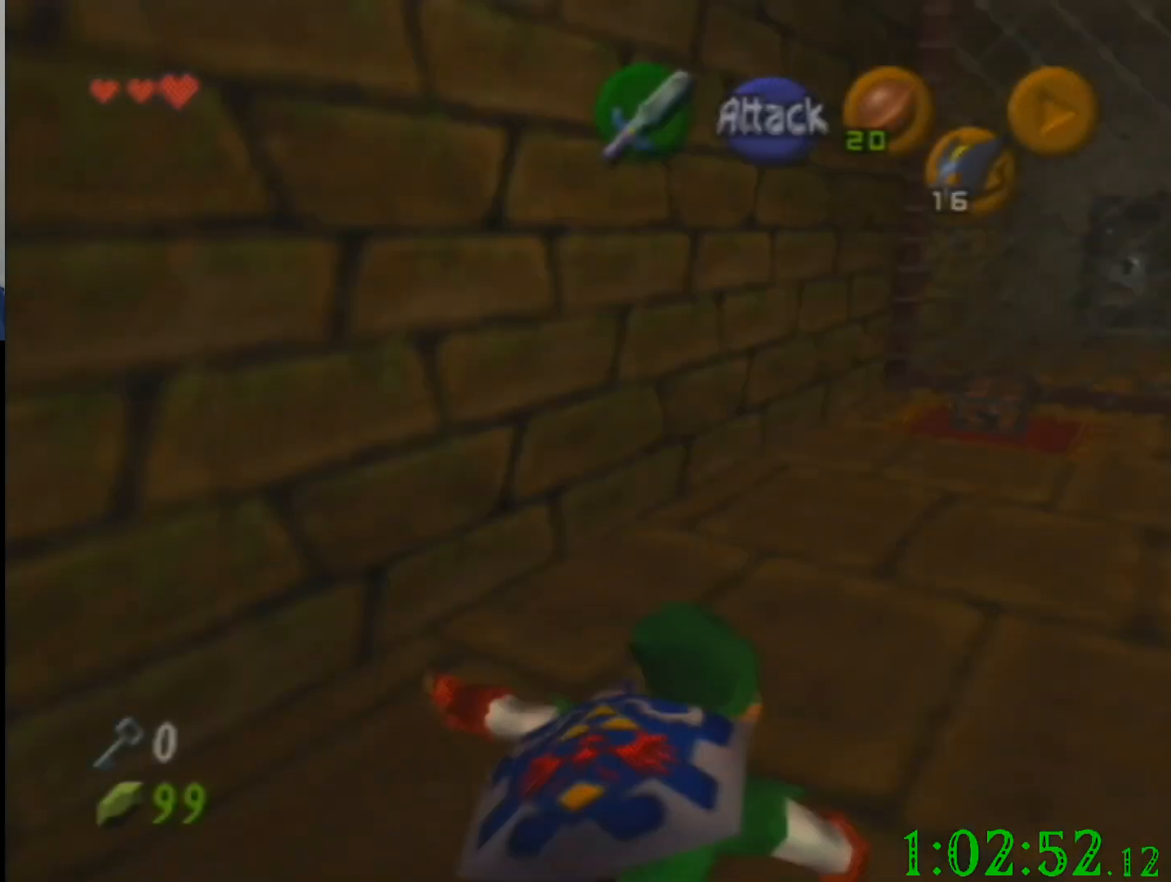
{"buttons": [], "left_stick": "up", "events": []}
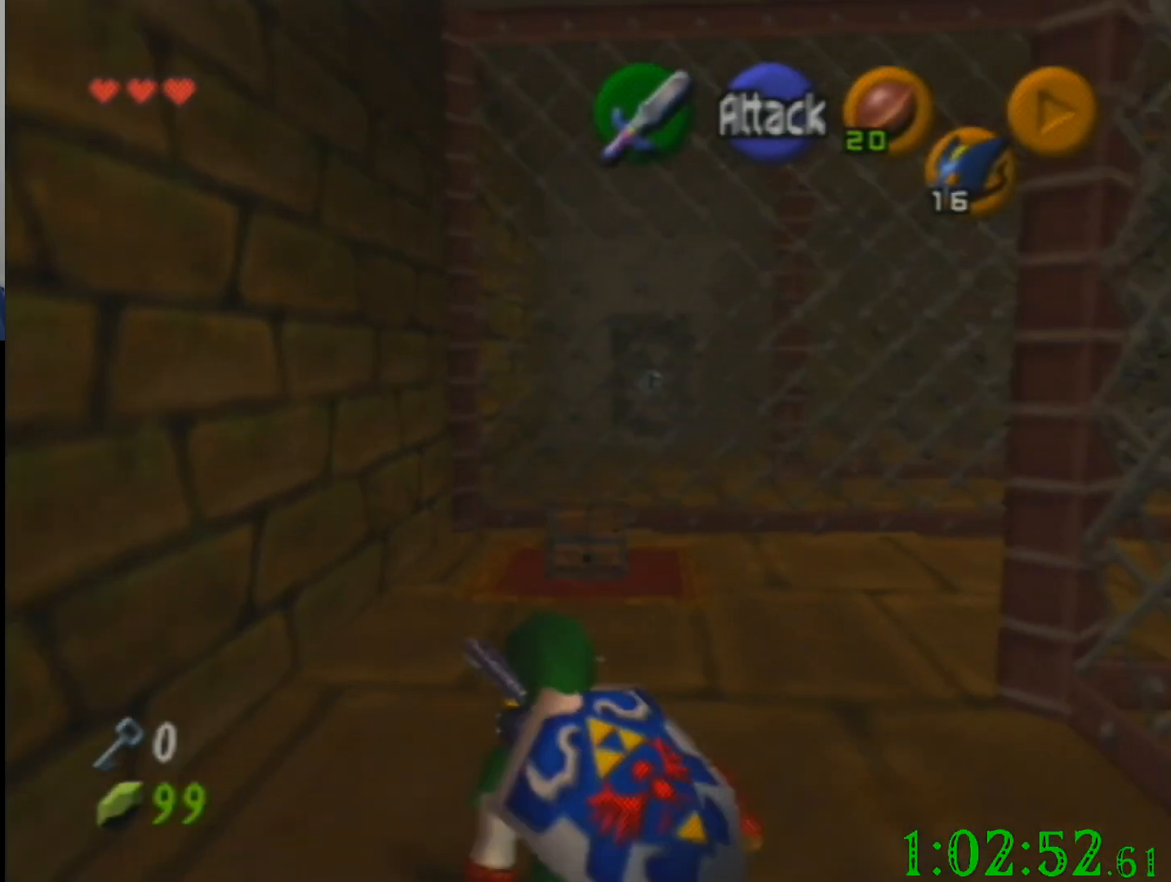
{"buttons": [], "left_stick": "up-right", "events": [[467, "left_stick", "up-right"]]}
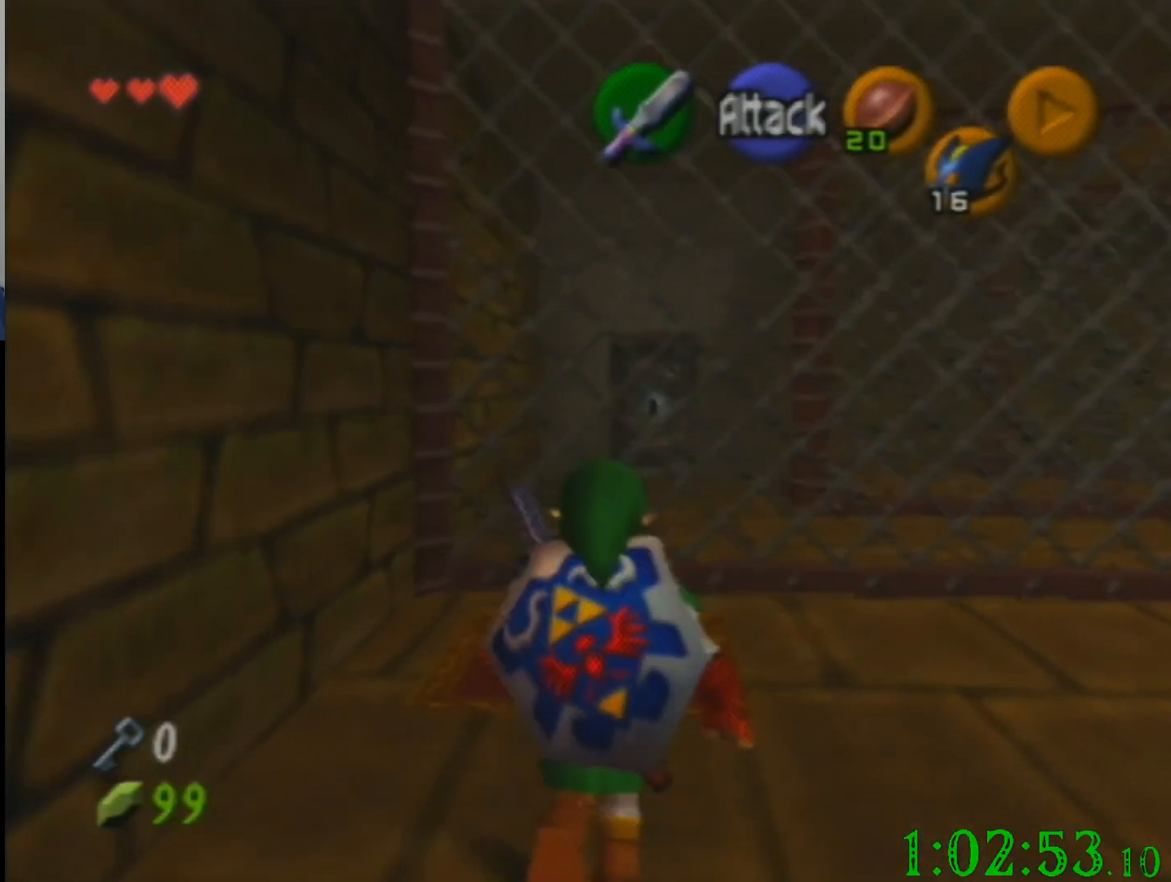
{"buttons": [], "left_stick": "center", "events": [[100, "left_stick", "center"]]}
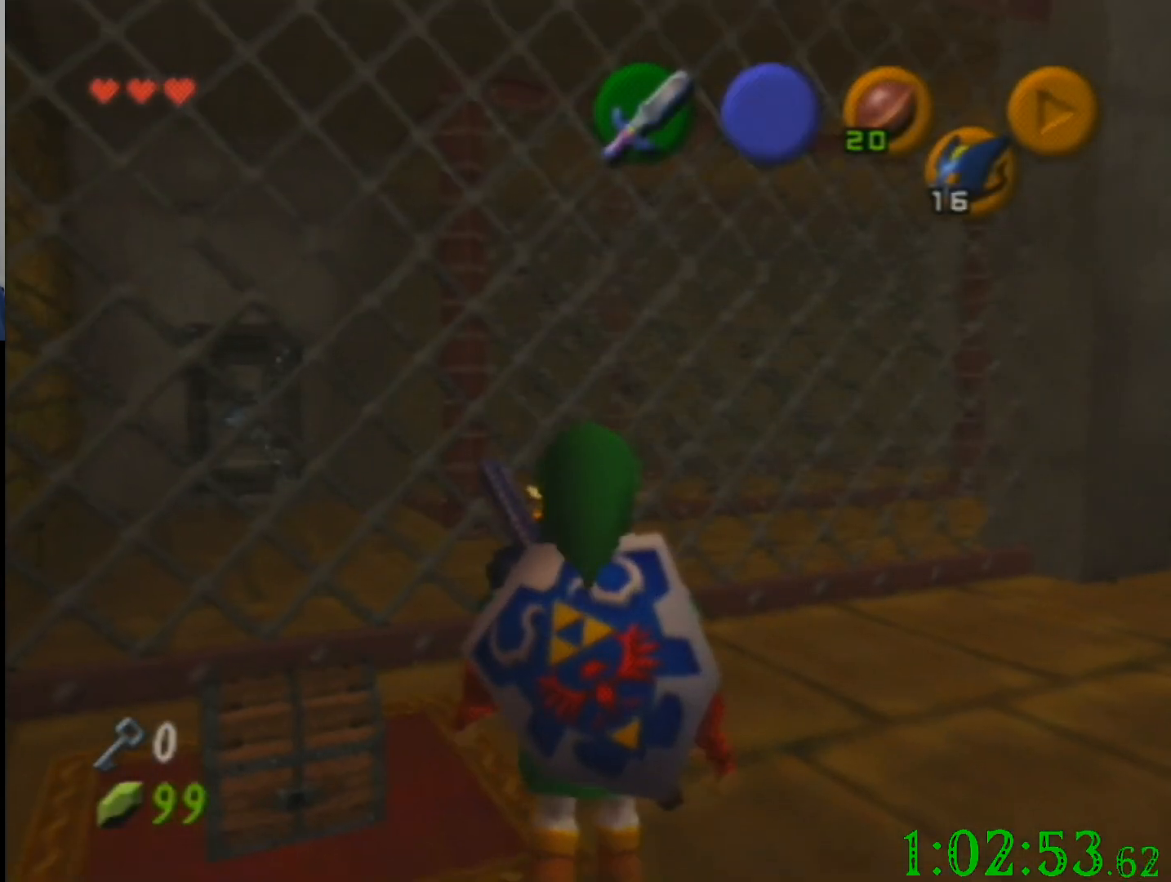
{"buttons": [], "left_stick": "center", "events": [[167, "left_stick", "right"], [234, "left_stick", "up-right"], [501, "left_stick", "center"]]}
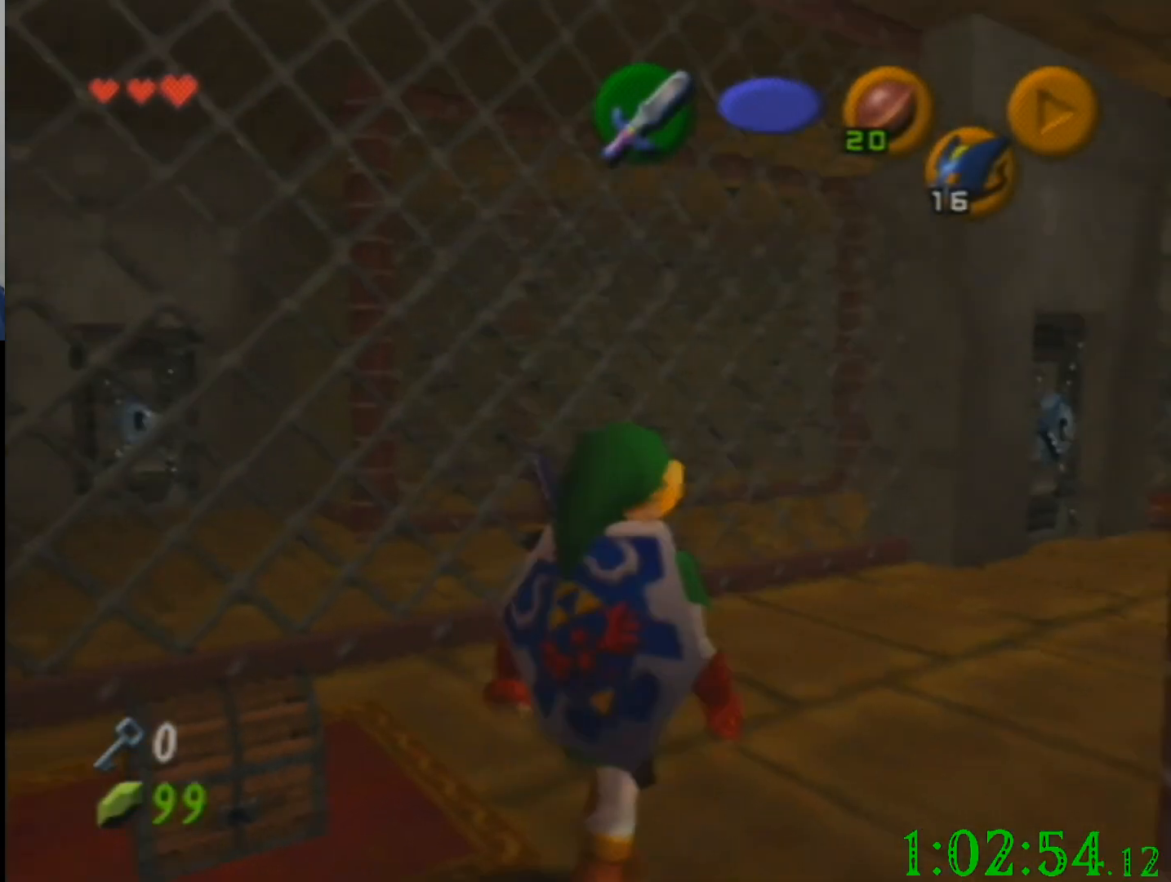
{"buttons": [], "left_stick": "center", "events": []}
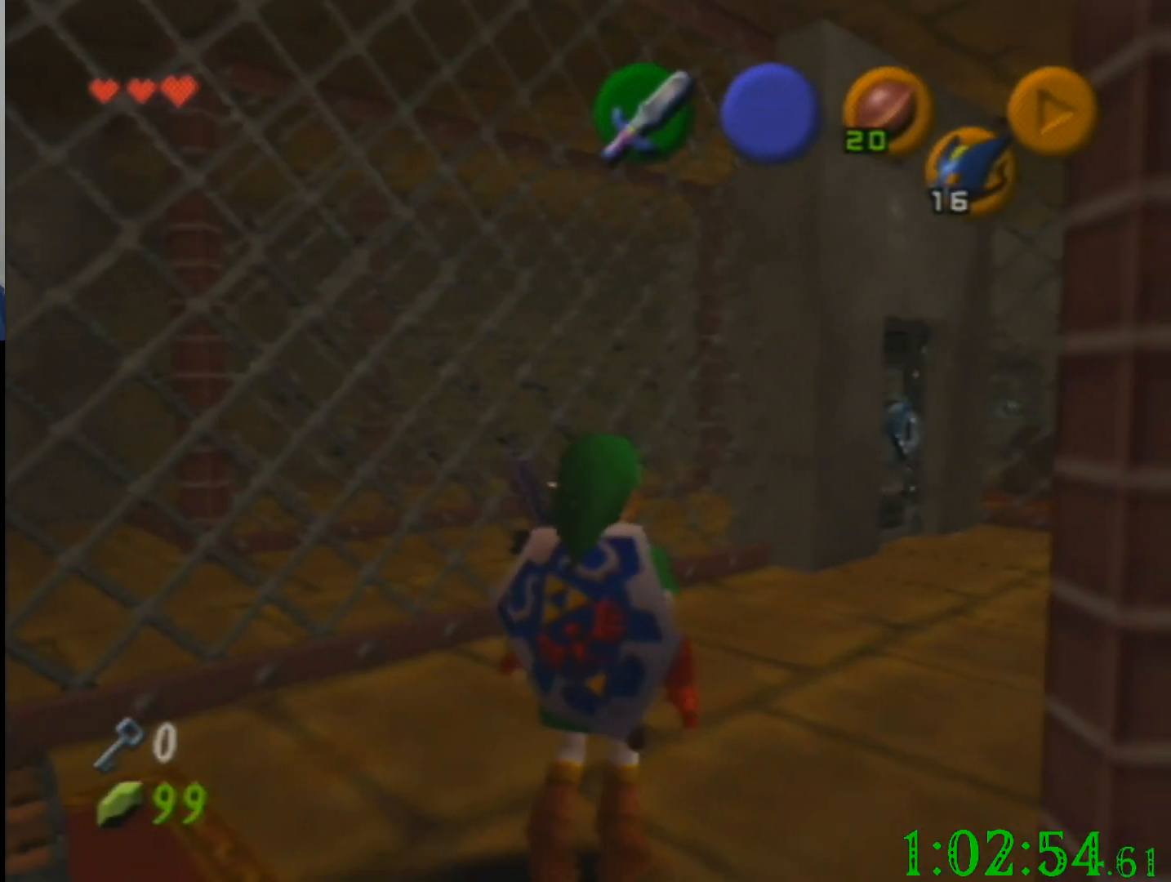
{"buttons": [], "left_stick": "center", "events": [[34, "left_stick", "down-left"], [267, "left_stick", "left"], [434, "left_stick", "center"]]}
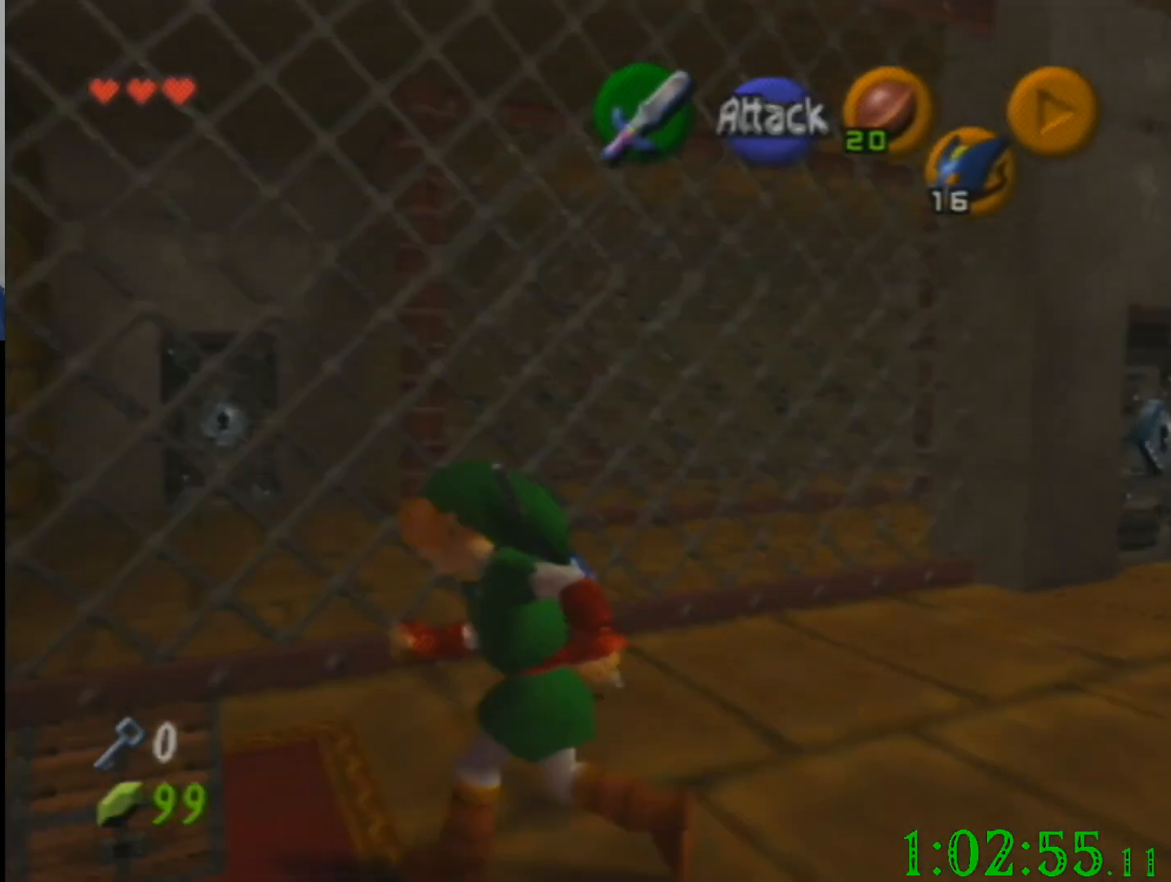
{"buttons": ["C_UP"], "left_stick": "up", "events": [[267, "left_stick", "up"], [500, "C_UP", "down"]]}
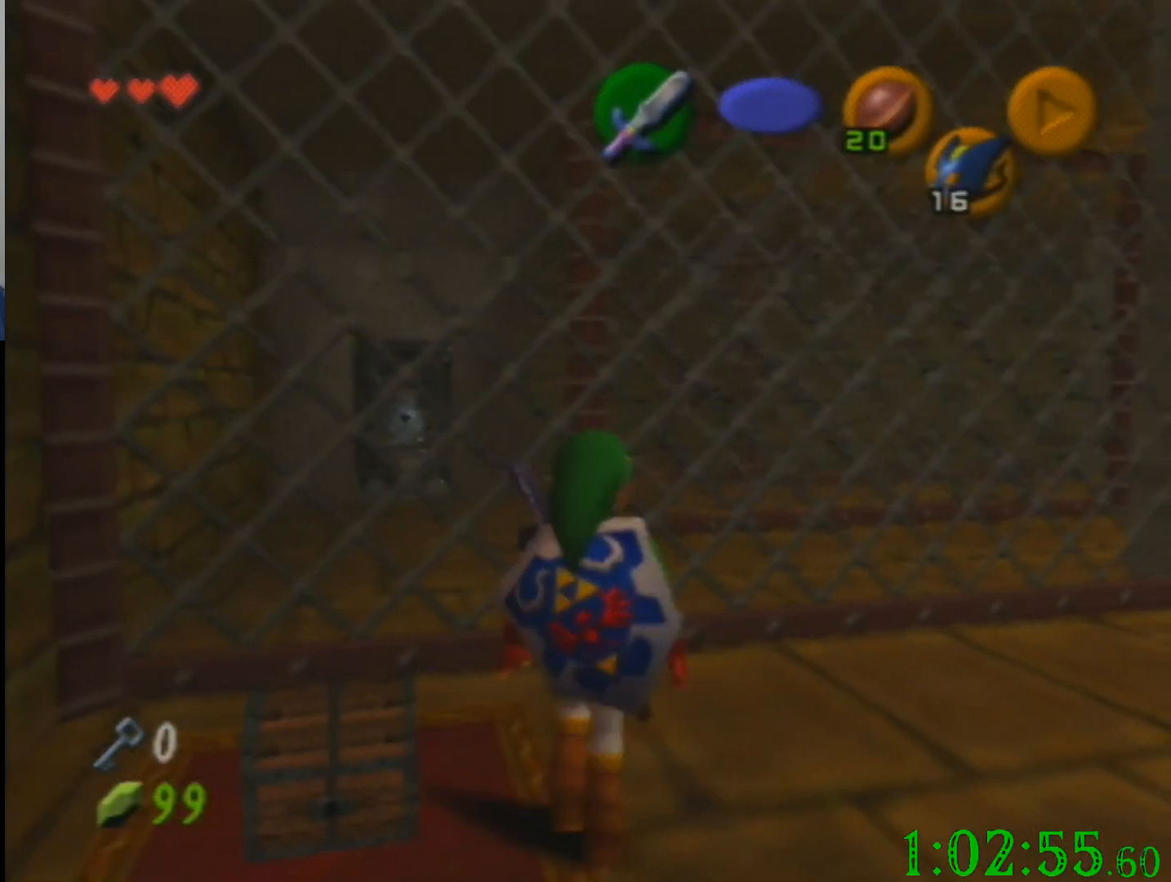
{"buttons": [], "left_stick": "center", "events": [[34, "left_stick", "center"], [167, "C_UP", "up"]]}
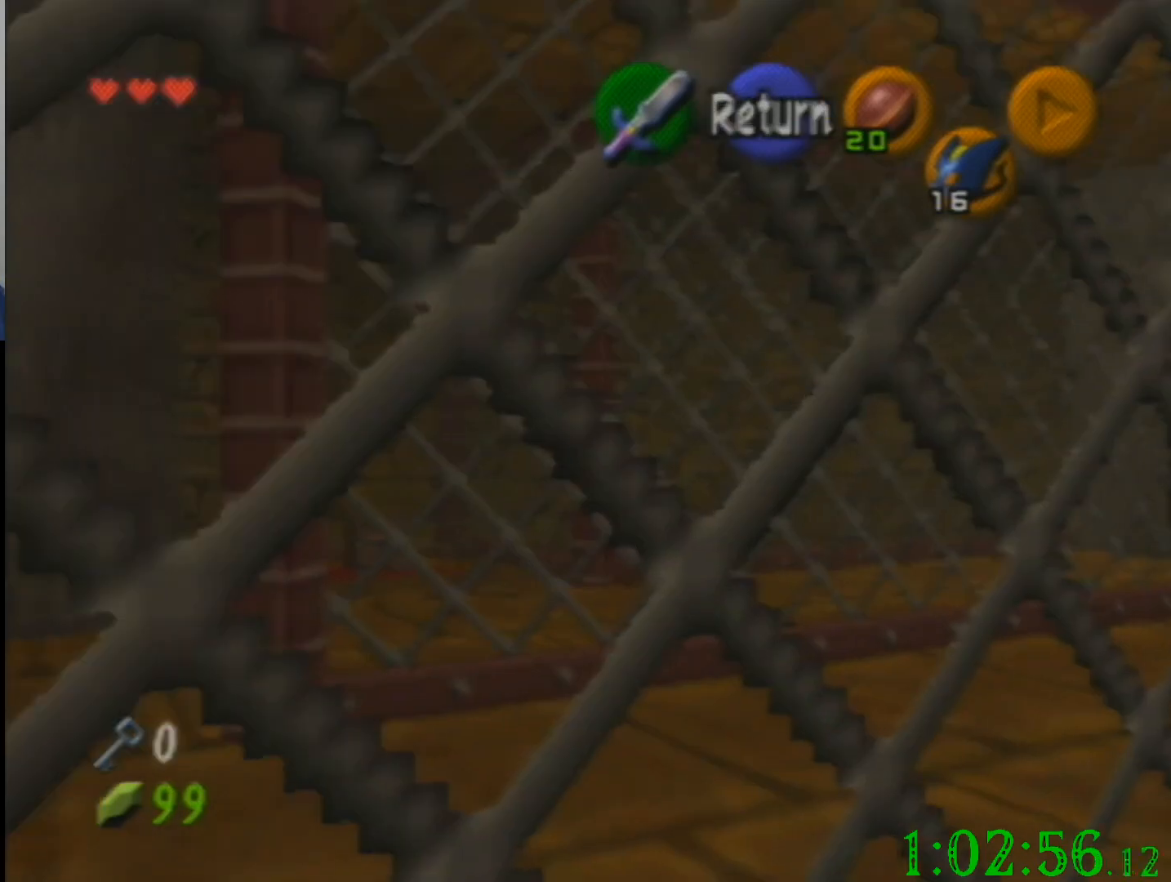
{"buttons": [], "left_stick": "center", "events": [[233, "left_stick", "up"], [333, "left_stick", "up-left"], [467, "left_stick", "center"]]}
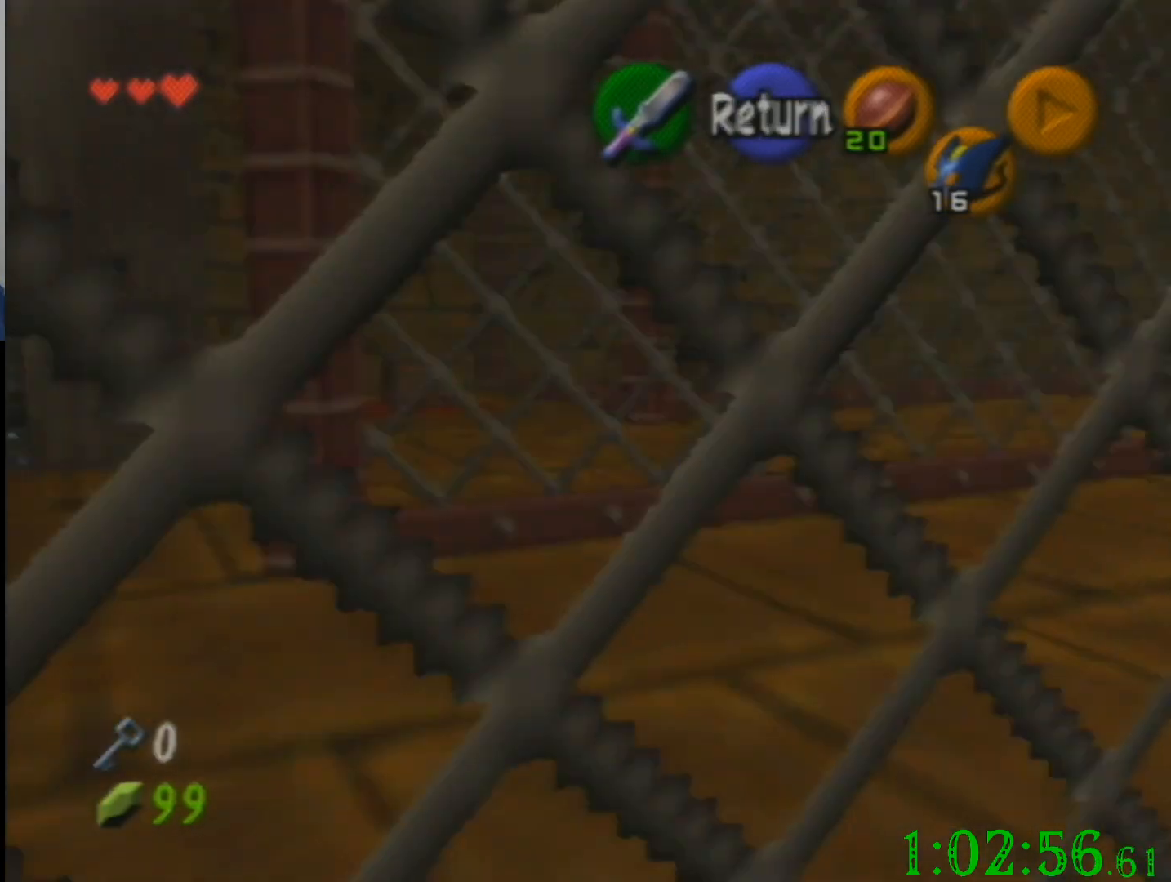
{"buttons": [], "left_stick": "down-left", "events": [[134, "left_stick", "down"], [434, "left_stick", "down-left"]]}
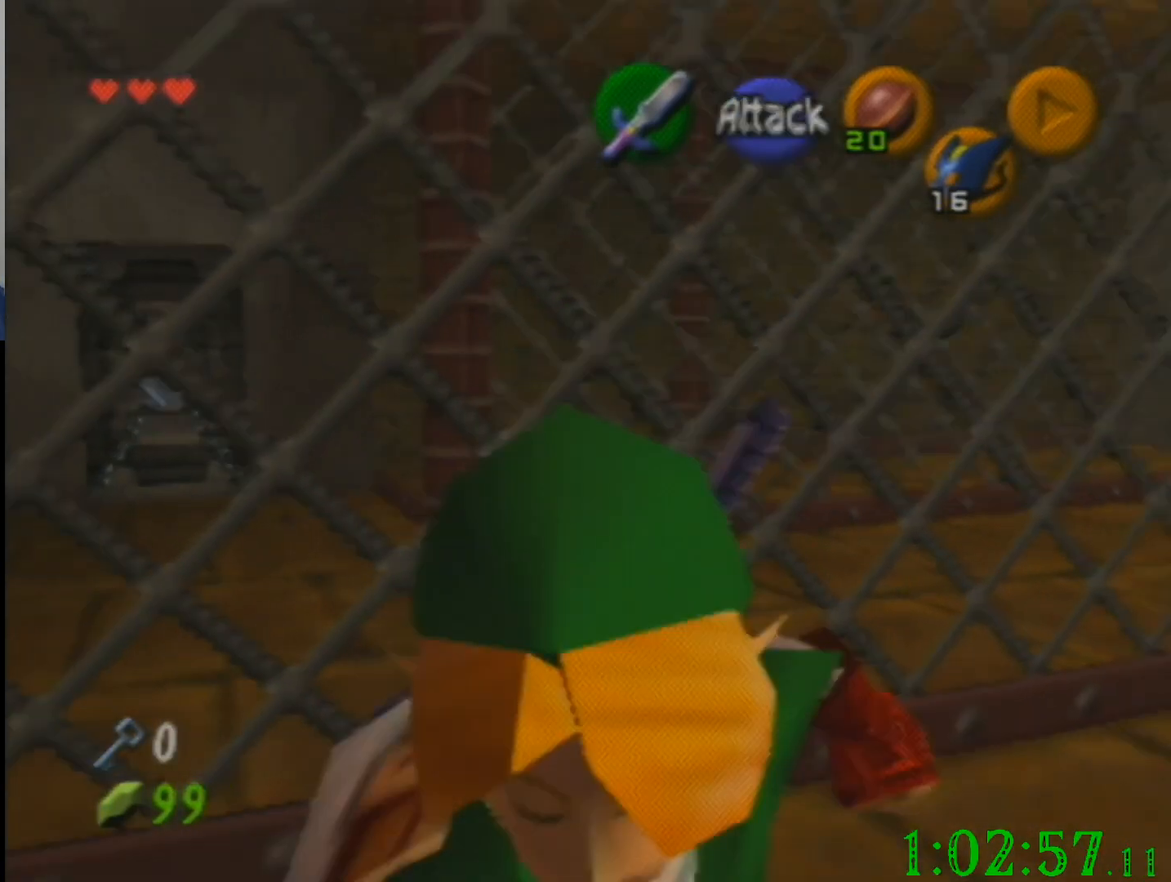
{"buttons": [], "left_stick": "center", "events": [[66, "left_stick", "left"], [167, "left_stick", "center"], [300, "left_stick", "up"], [433, "left_stick", "center"]]}